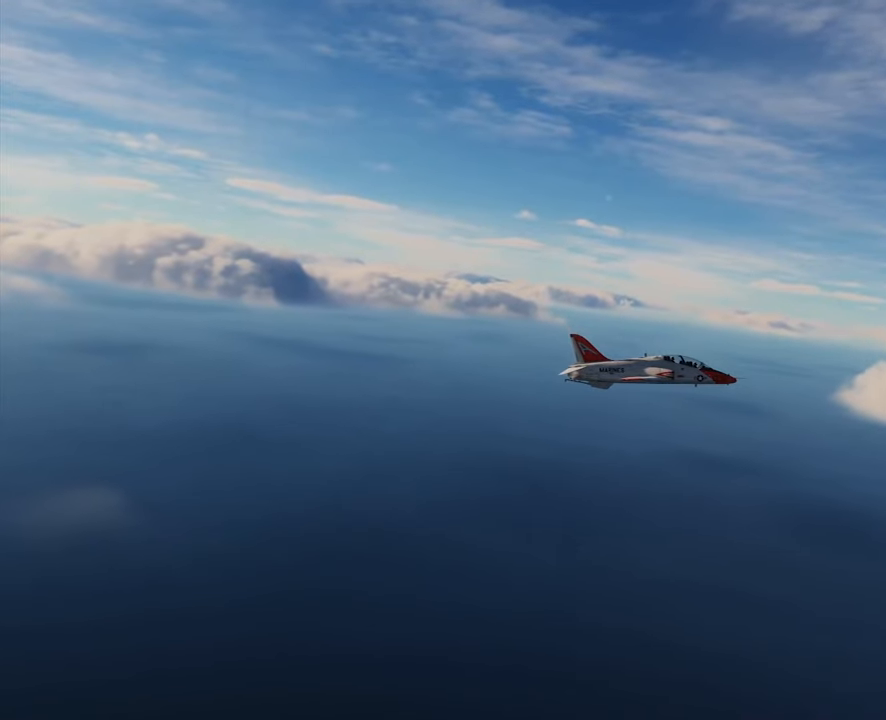
Gameplay with a controller (Xbox layout); each line is a JSON object with the inputs held at the frame after it. "events" lists button and stick changes between this image and that frame as [ms after this image, input, new state], when the widget could be followed in between.
{"buttons": [], "left_stick": "center", "right_stick": "center", "events": [[200, "X", "down"], [267, "X", "up"]]}
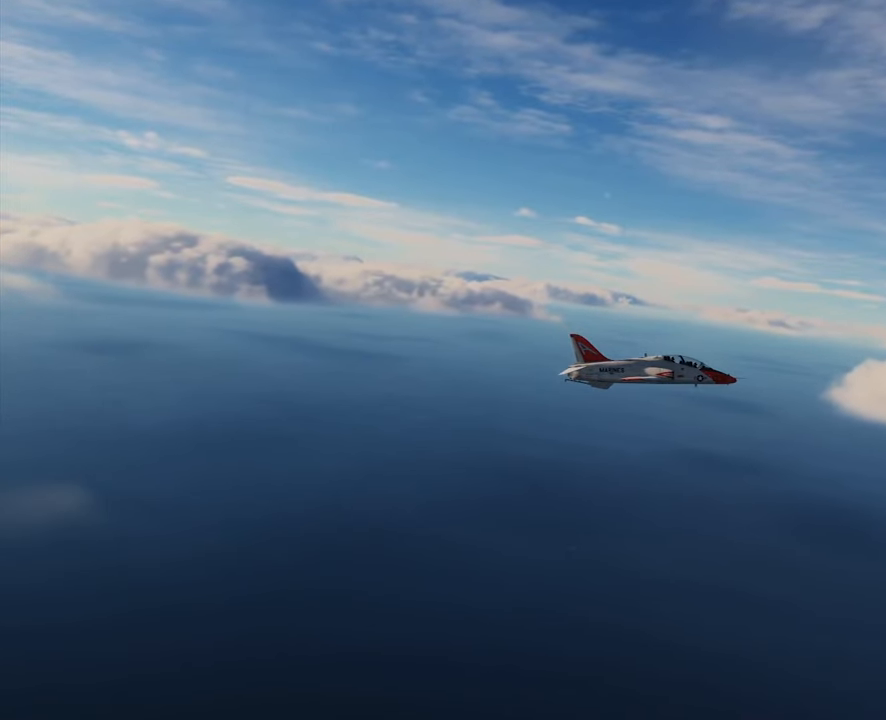
{"buttons": [], "left_stick": "up", "right_stick": "center", "events": [[300, "left_stick", "up"]]}
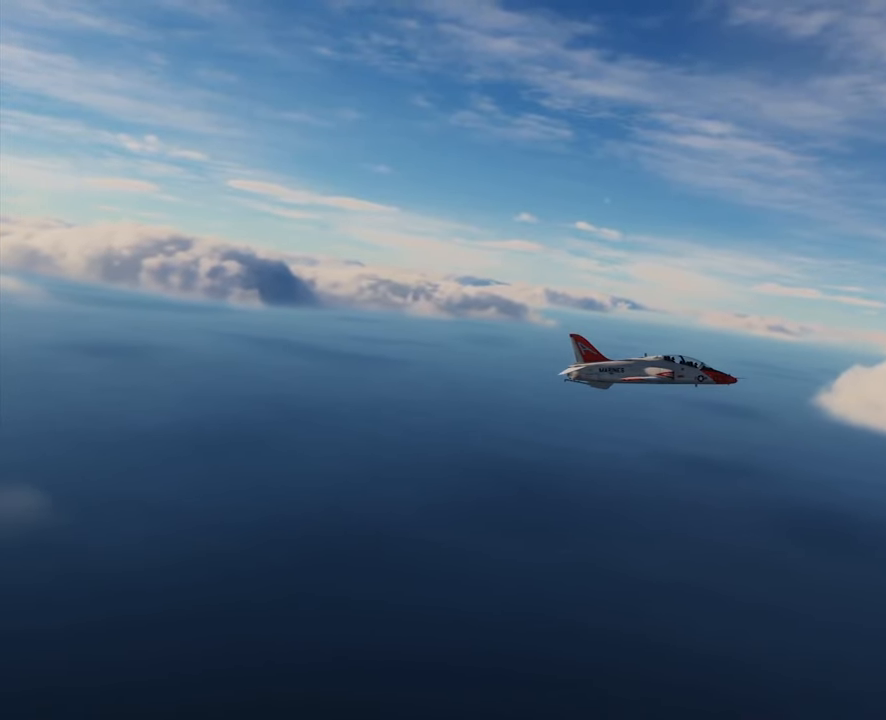
{"buttons": [], "left_stick": "up", "right_stick": "center", "events": []}
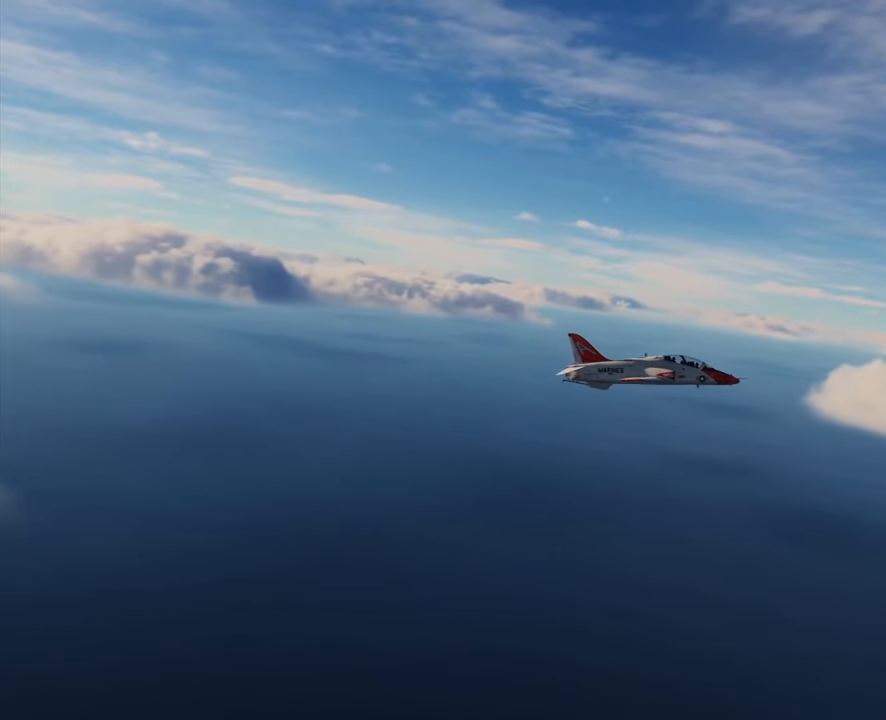
{"buttons": [], "left_stick": "up-right", "right_stick": "left", "events": [[100, "left_stick", "up-right"], [166, "right_stick", "left"]]}
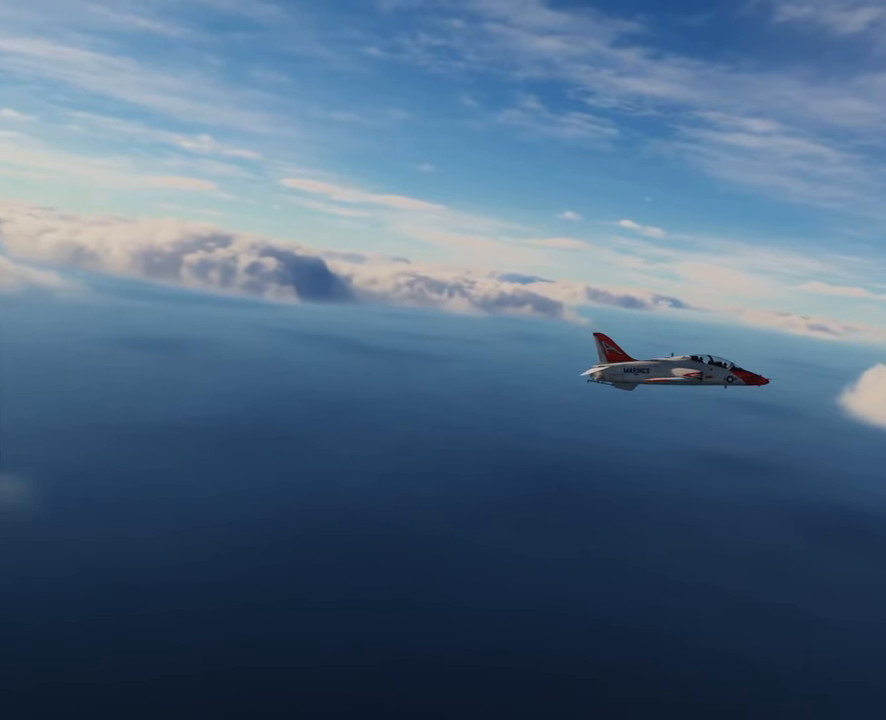
{"buttons": [], "left_stick": "up-right", "right_stick": "center", "events": [[67, "right_stick", "center"]]}
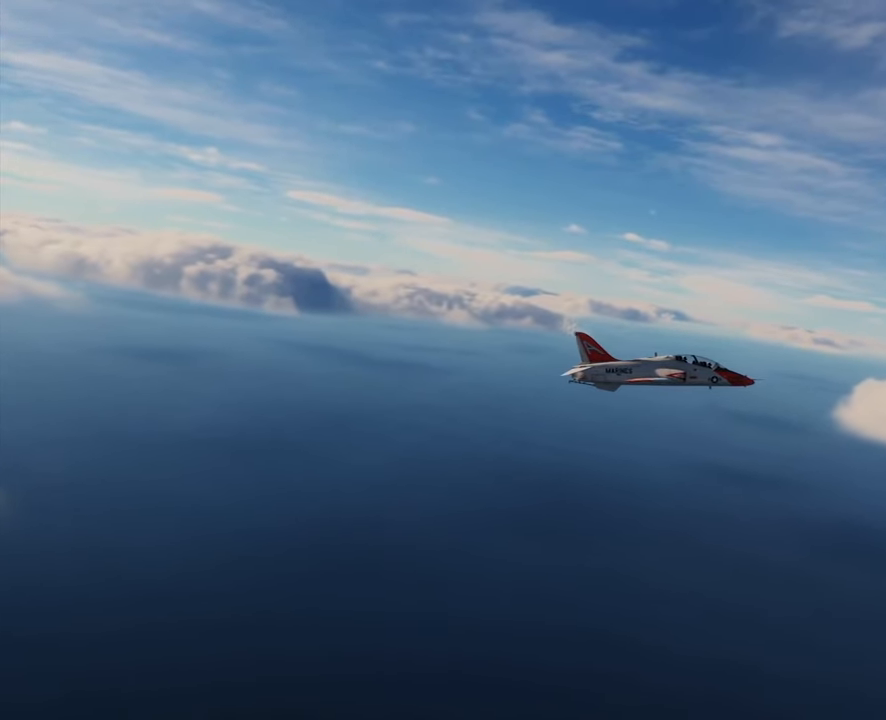
{"buttons": [], "left_stick": "center", "right_stick": "center", "events": [[300, "left_stick", "center"]]}
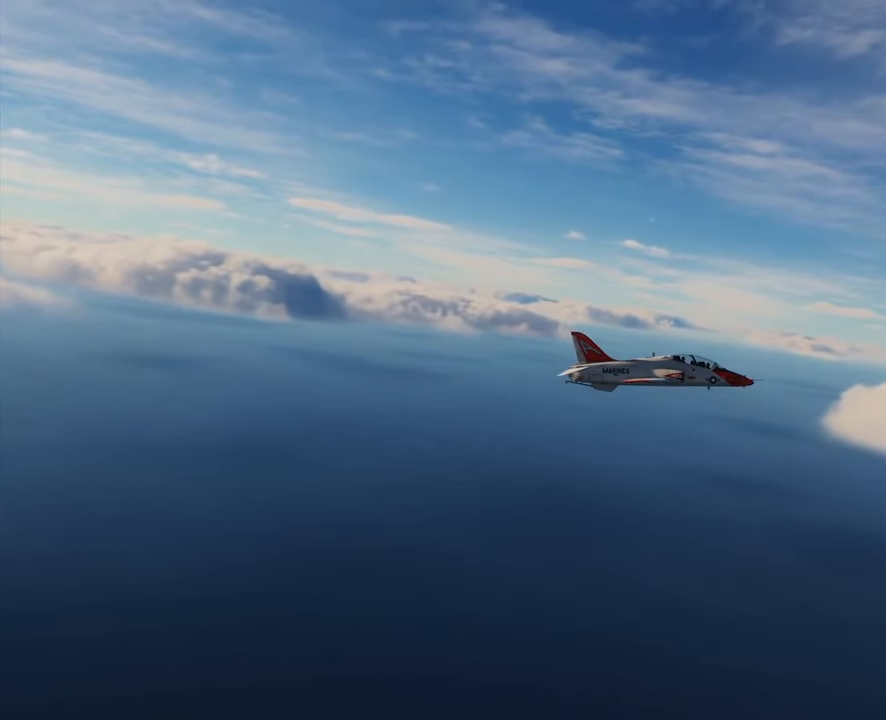
{"buttons": [], "left_stick": "center", "right_stick": "center", "events": []}
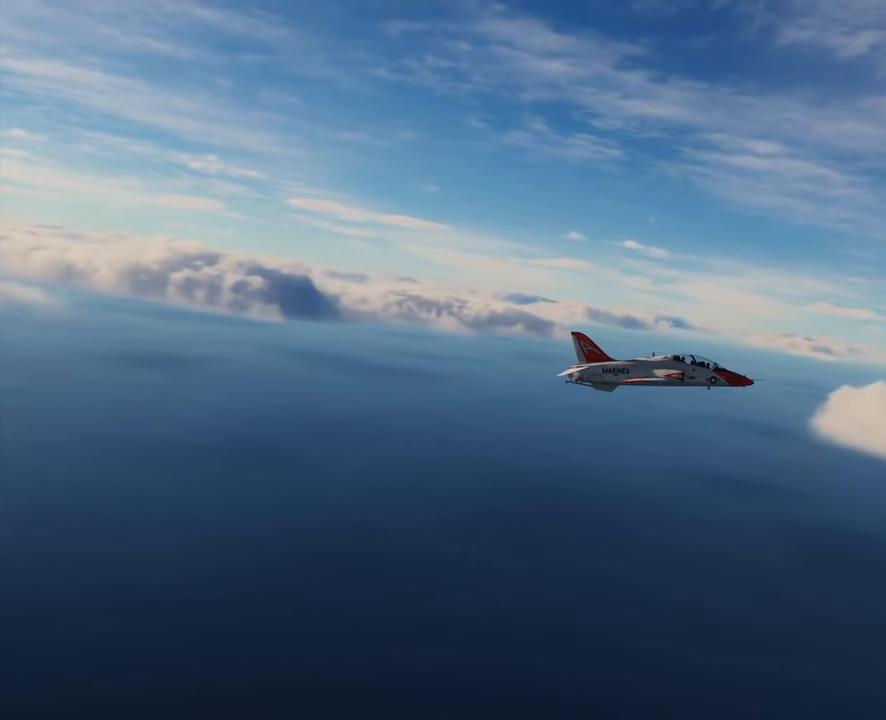
{"buttons": ["SELECT"], "left_stick": "center", "right_stick": "center", "events": [[433, "SELECT", "down"]]}
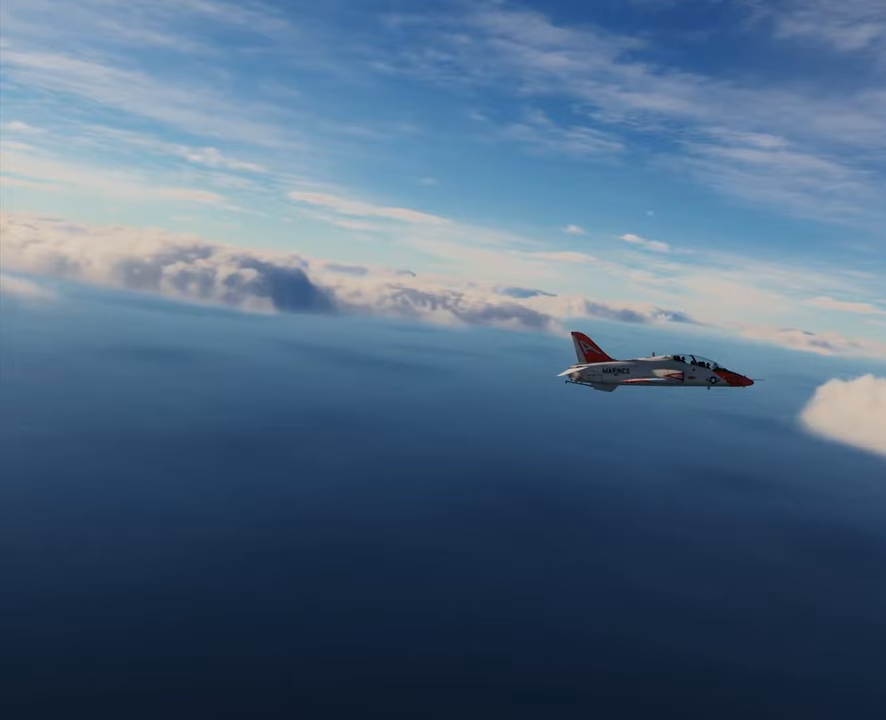
{"buttons": [], "left_stick": "center", "right_stick": "center", "events": [[134, "SELECT", "up"]]}
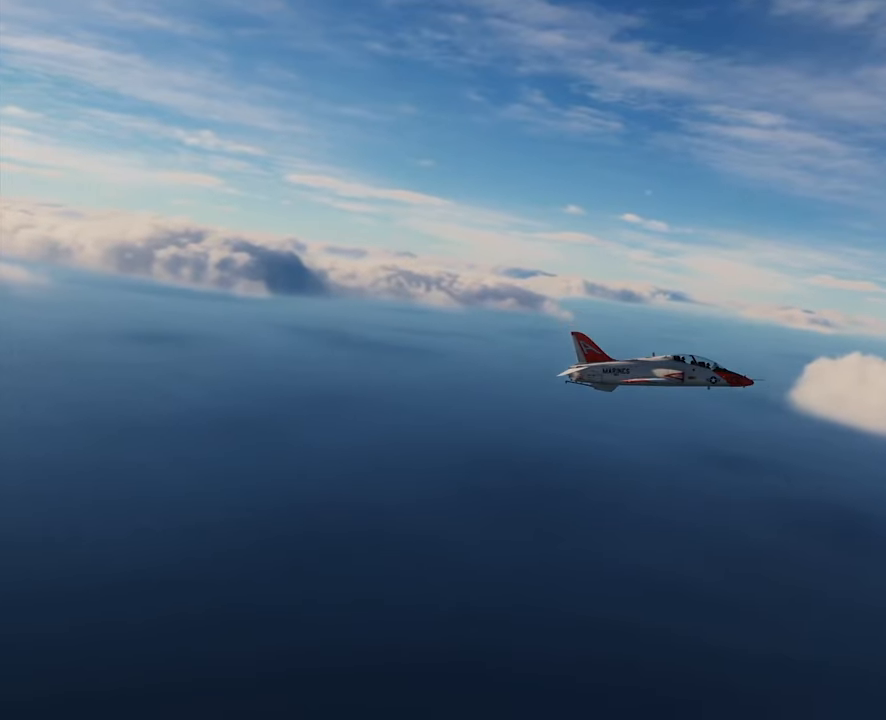
{"buttons": [], "left_stick": "center", "right_stick": "left", "events": [[167, "right_stick", "left"]]}
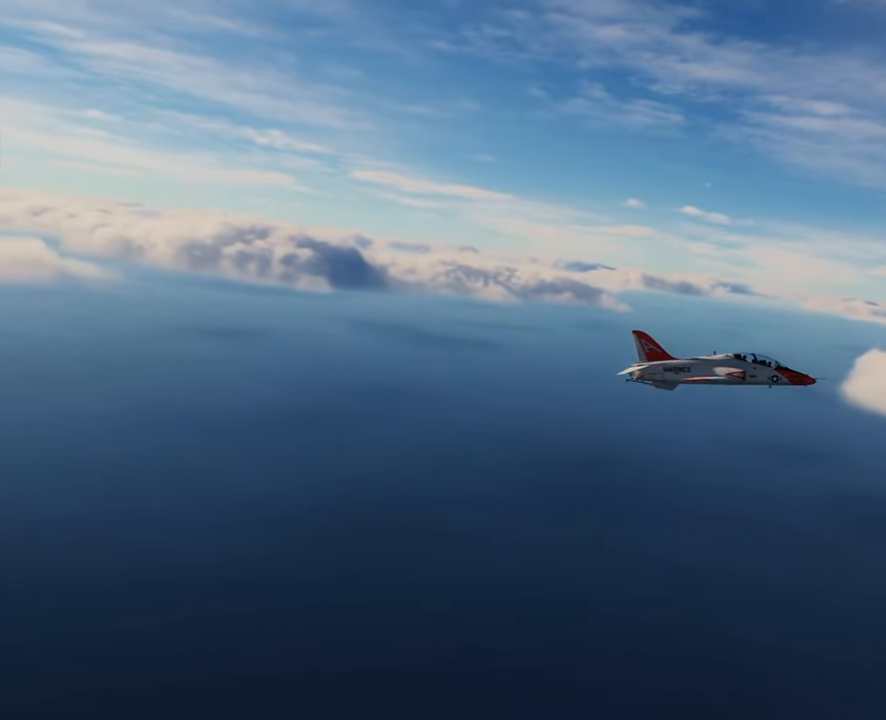
{"buttons": [], "left_stick": "center", "right_stick": "right", "events": [[167, "right_stick", "center"], [234, "right_stick", "right"]]}
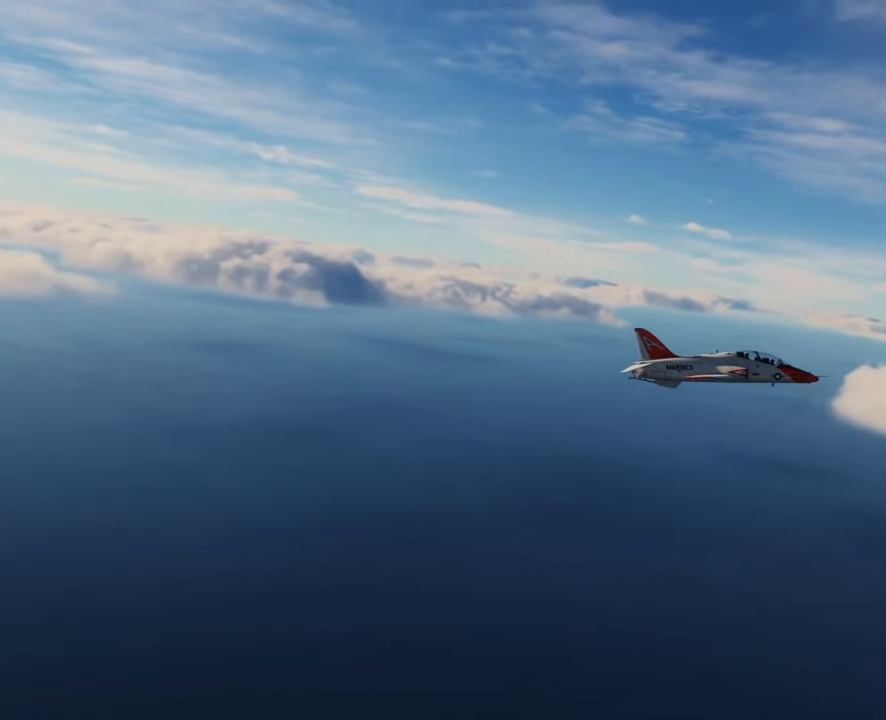
{"buttons": [], "left_stick": "center", "right_stick": "left", "events": [[334, "right_stick", "left"]]}
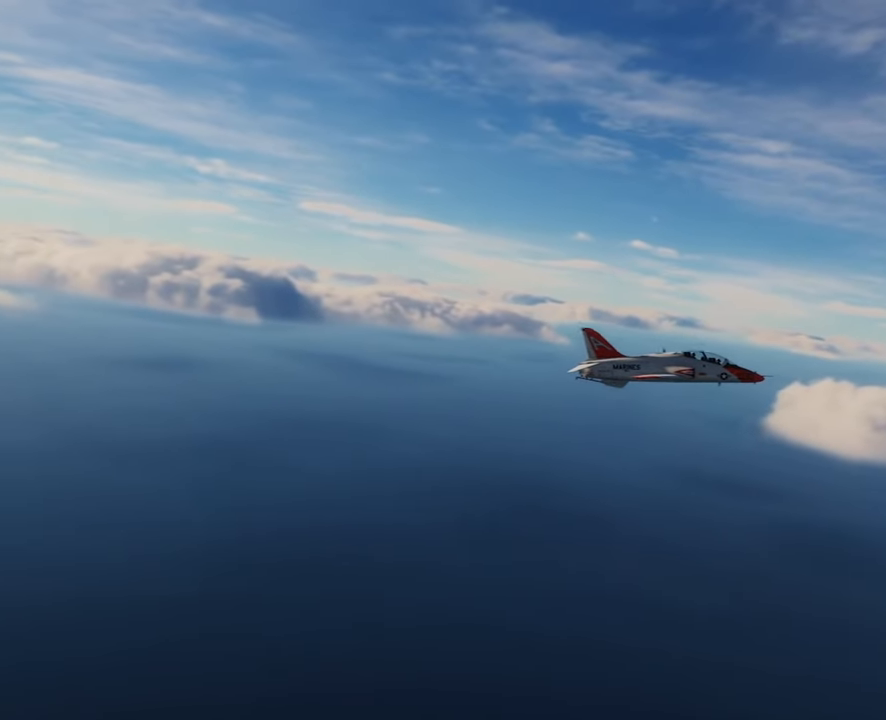
{"buttons": [], "left_stick": "center", "right_stick": "right", "events": [[367, "right_stick", "right"]]}
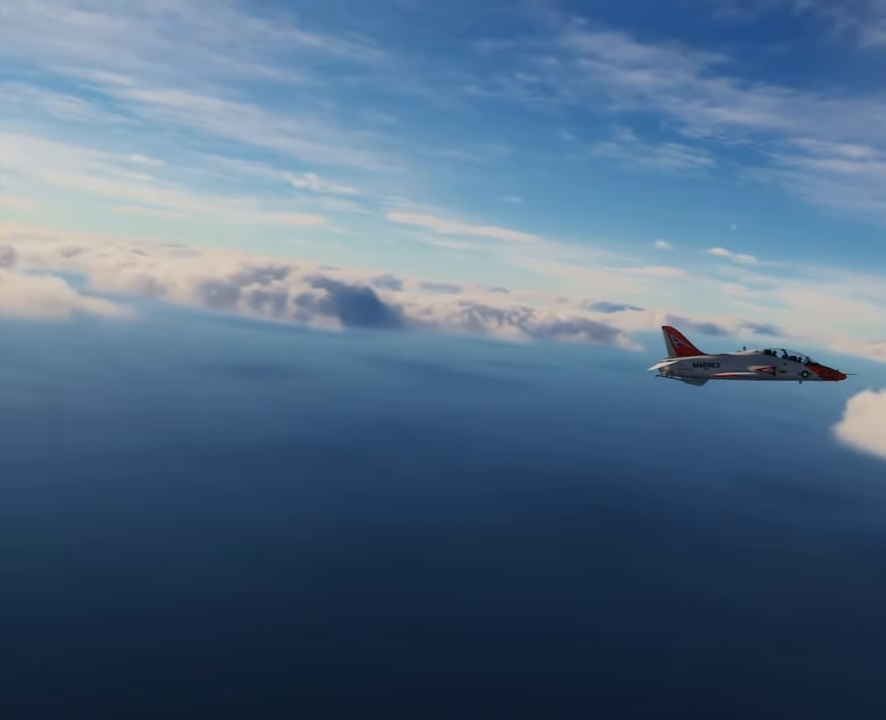
{"buttons": [], "left_stick": "center", "right_stick": "center", "events": [[333, "right_stick", "center"]]}
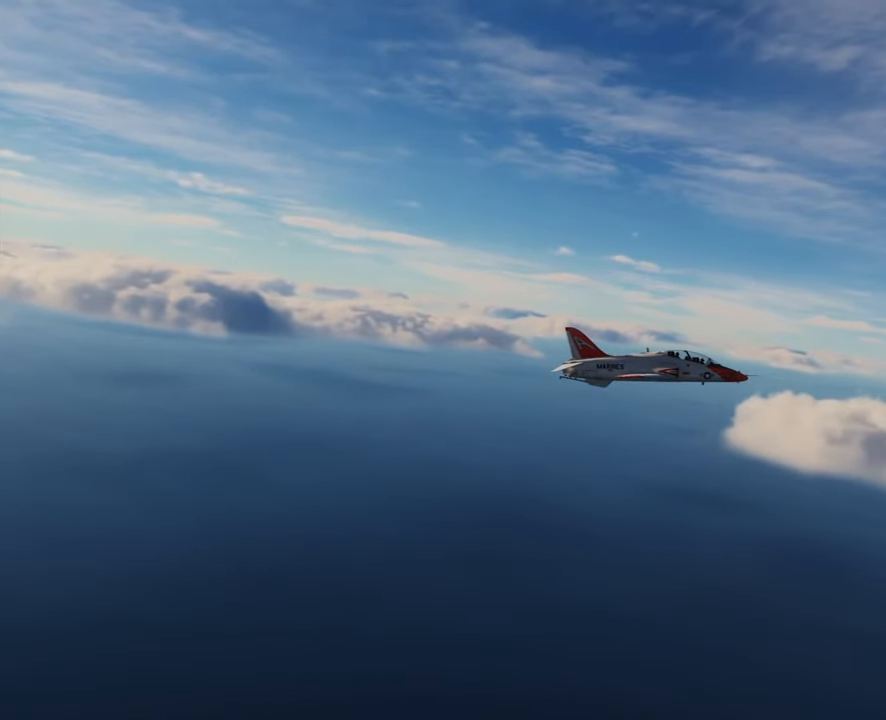
{"buttons": [], "left_stick": "center", "right_stick": "right", "events": [[67, "START", "down"], [100, "START", "up"], [334, "right_stick", "right"]]}
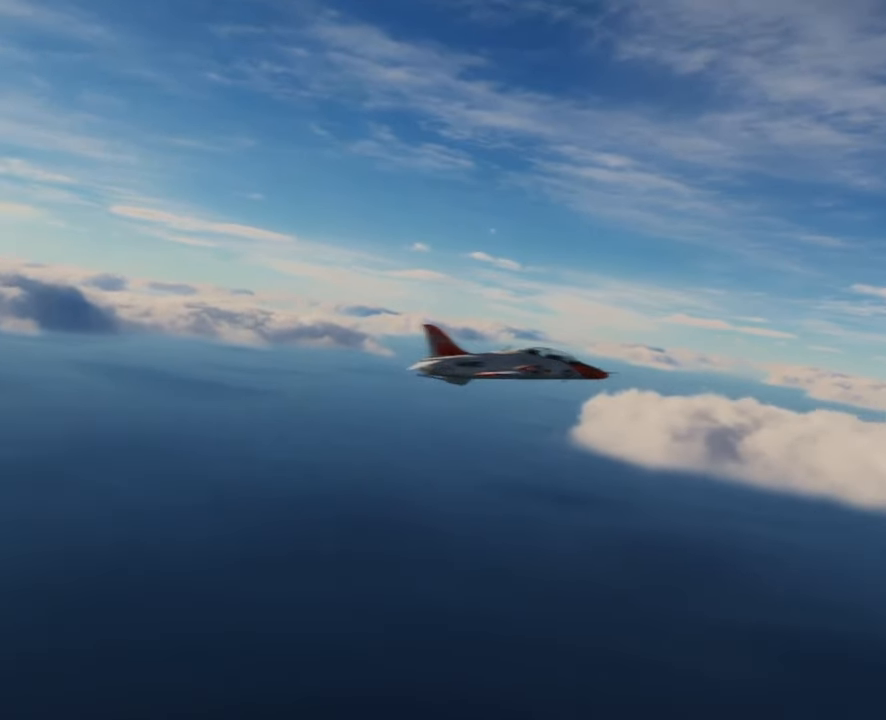
{"buttons": [], "left_stick": "center", "right_stick": "left", "events": [[367, "right_stick", "left"]]}
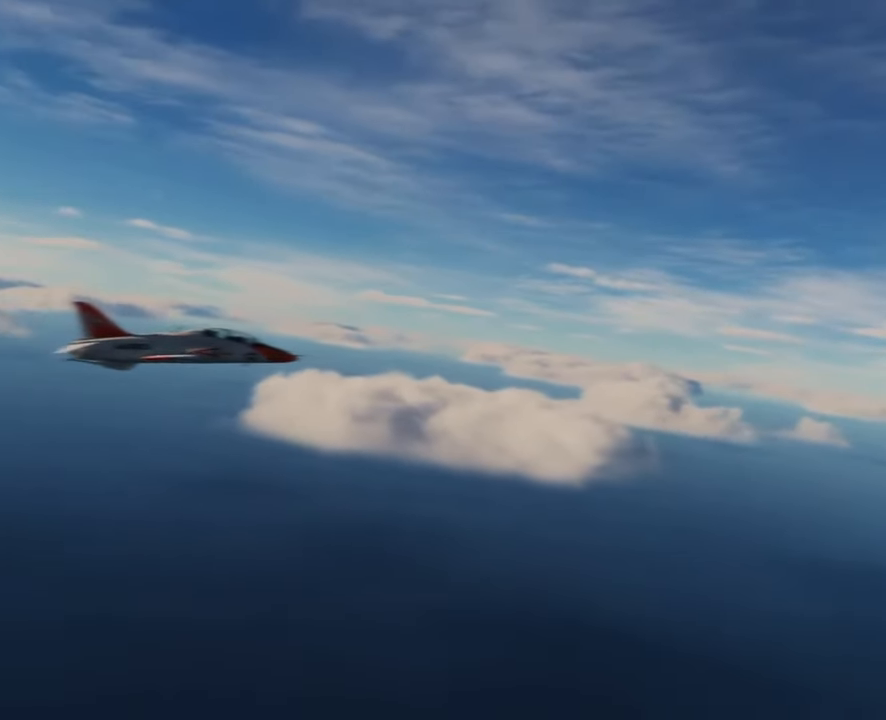
{"buttons": [], "left_stick": "center", "right_stick": "left", "events": []}
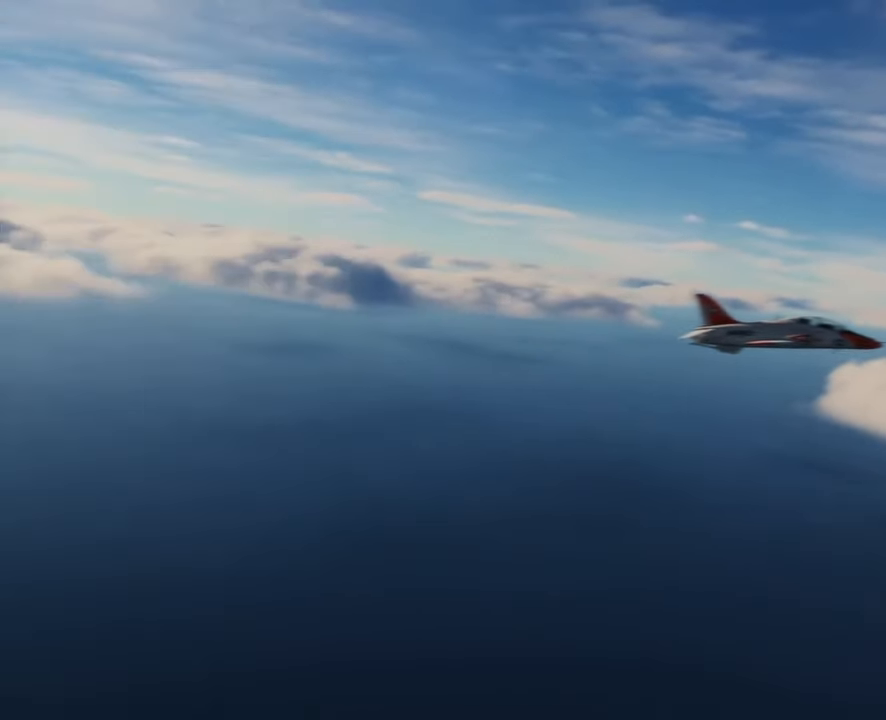
{"buttons": [], "left_stick": "center", "right_stick": "right", "events": [[233, "right_stick", "right"]]}
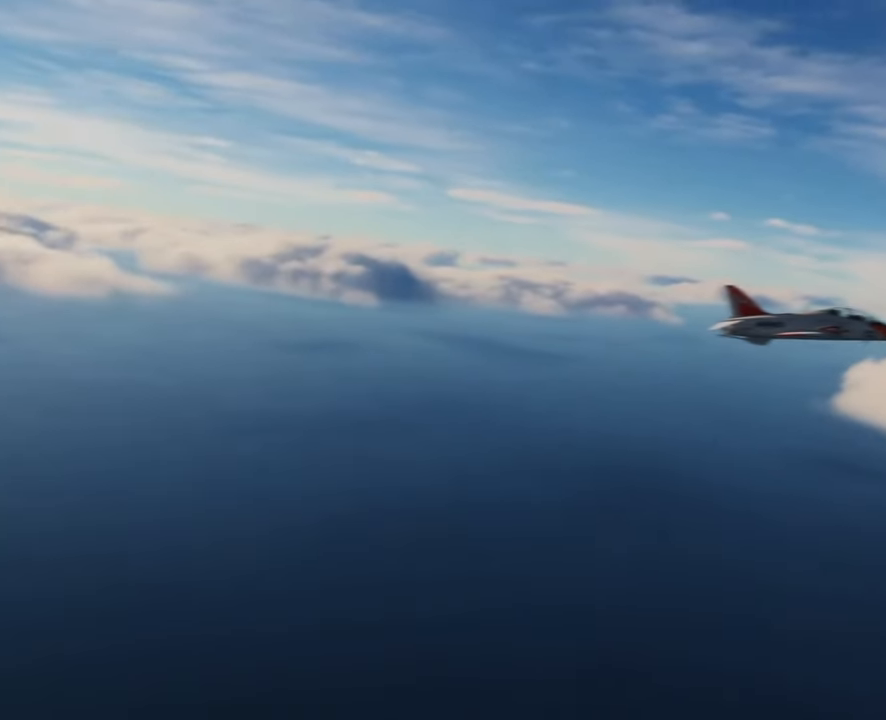
{"buttons": [], "left_stick": "center", "right_stick": "center", "events": [[167, "right_stick", "center"], [234, "right_stick", "left"], [467, "right_stick", "center"]]}
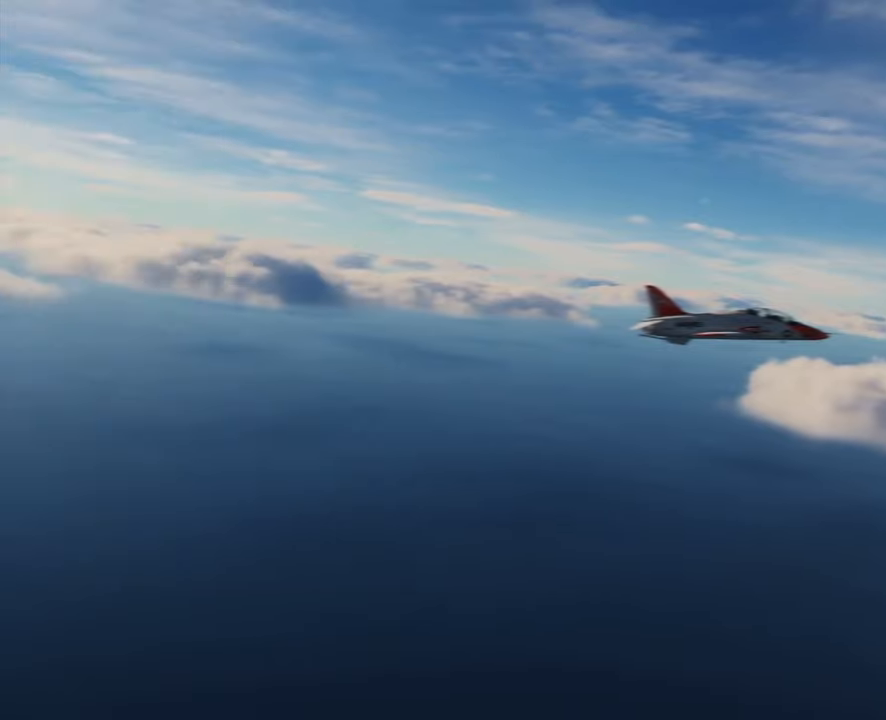
{"buttons": [], "left_stick": "center", "right_stick": "center", "events": []}
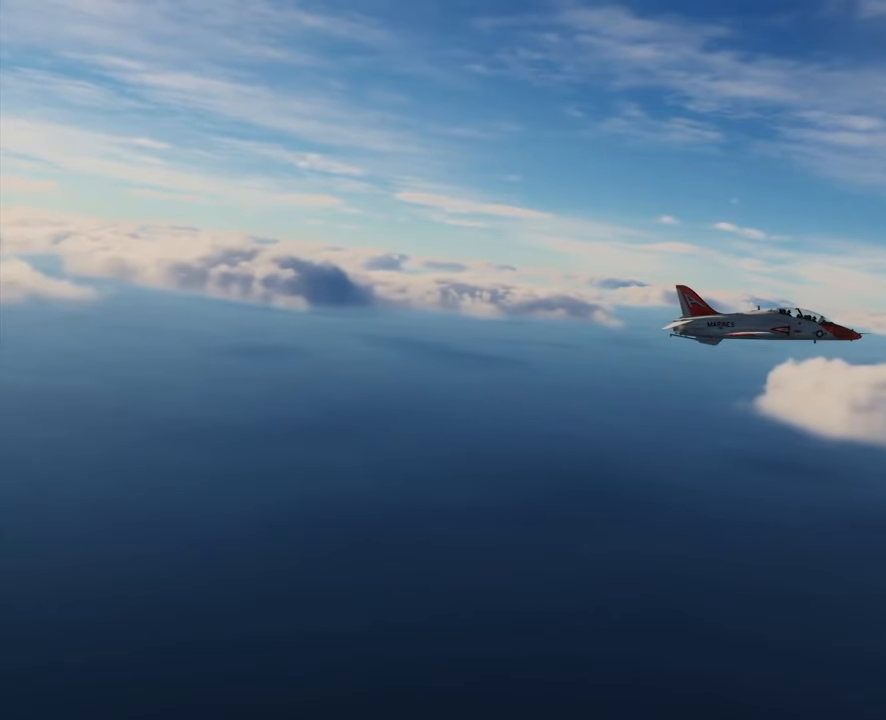
{"buttons": [], "left_stick": "center", "right_stick": "center", "events": []}
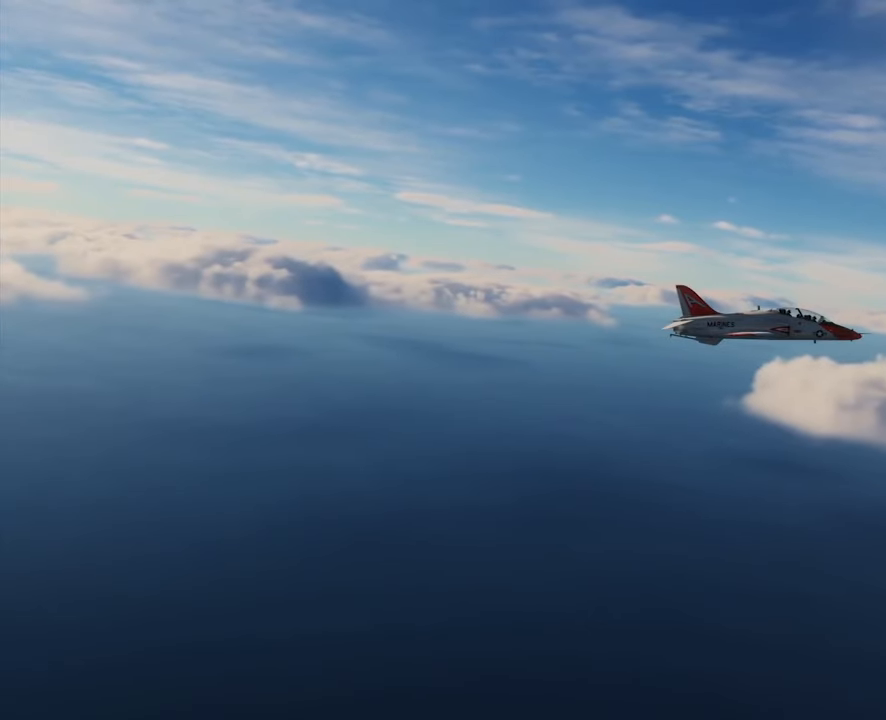
{"buttons": [], "left_stick": "center", "right_stick": "center", "events": []}
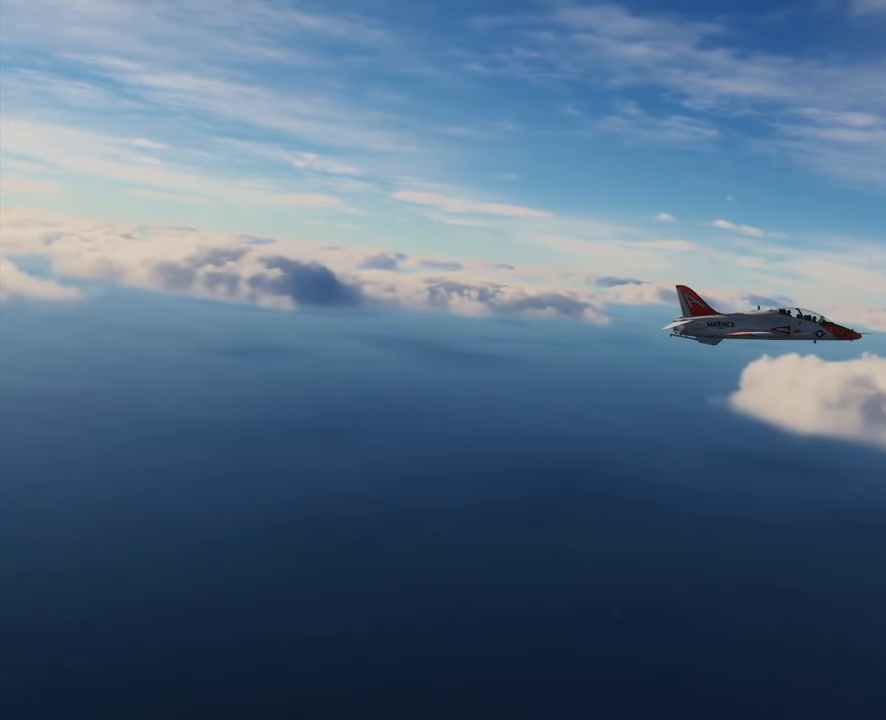
{"buttons": [], "left_stick": "center", "right_stick": "center", "events": []}
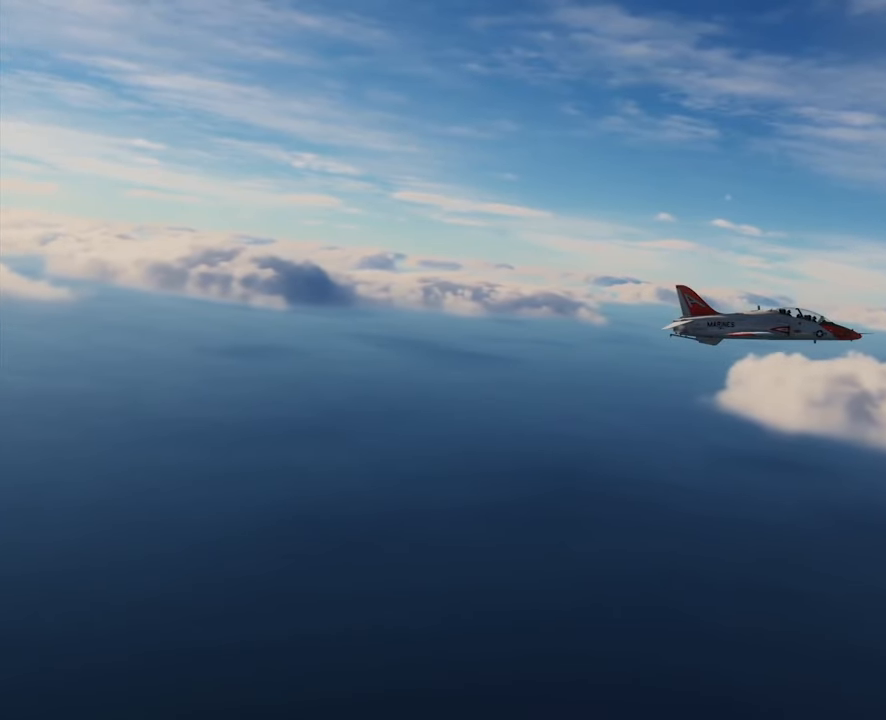
{"buttons": [], "left_stick": "center", "right_stick": "up-left", "events": [[33, "right_stick", "right"], [200, "right_stick", "up-right"], [300, "right_stick", "up"], [434, "right_stick", "up-left"]]}
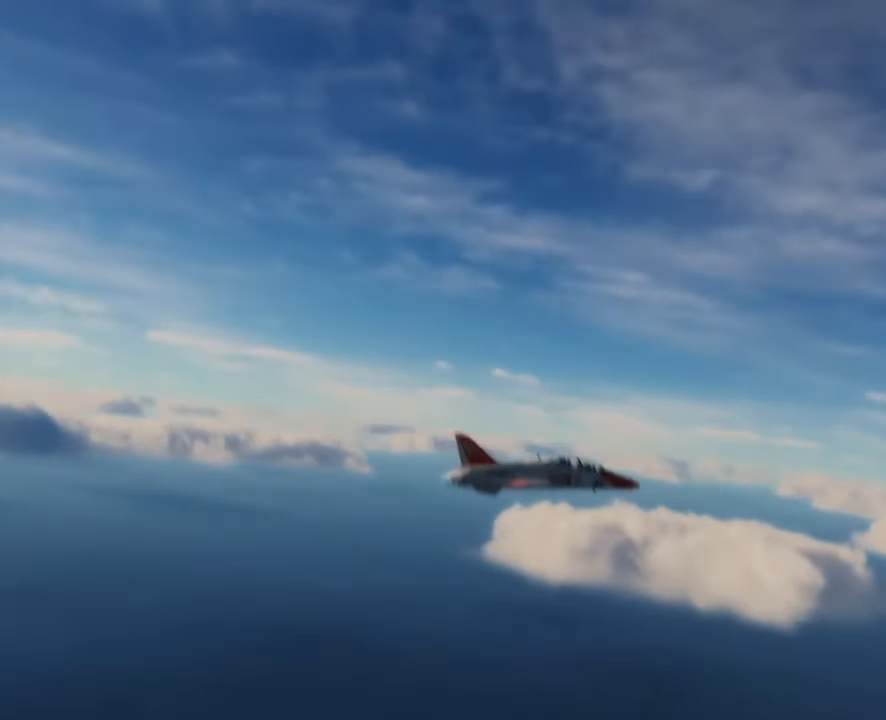
{"buttons": [], "left_stick": "center", "right_stick": "down", "events": [[34, "right_stick", "left"], [201, "right_stick", "down-left"], [301, "right_stick", "down"]]}
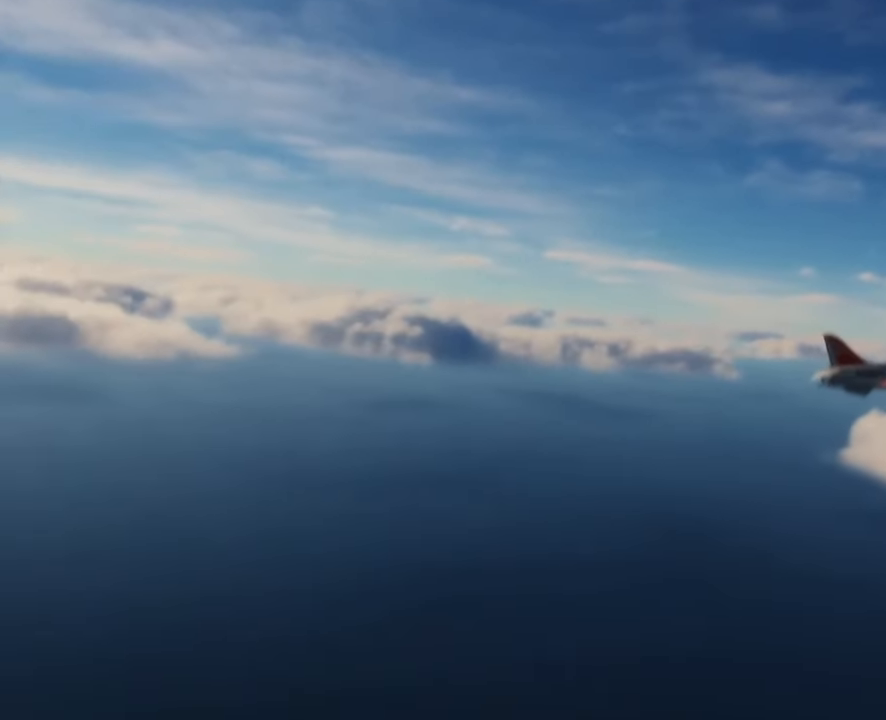
{"buttons": [], "left_stick": "center", "right_stick": "up", "events": [[33, "right_stick", "down-right"], [167, "right_stick", "right"], [367, "right_stick", "up-right"], [467, "right_stick", "up"]]}
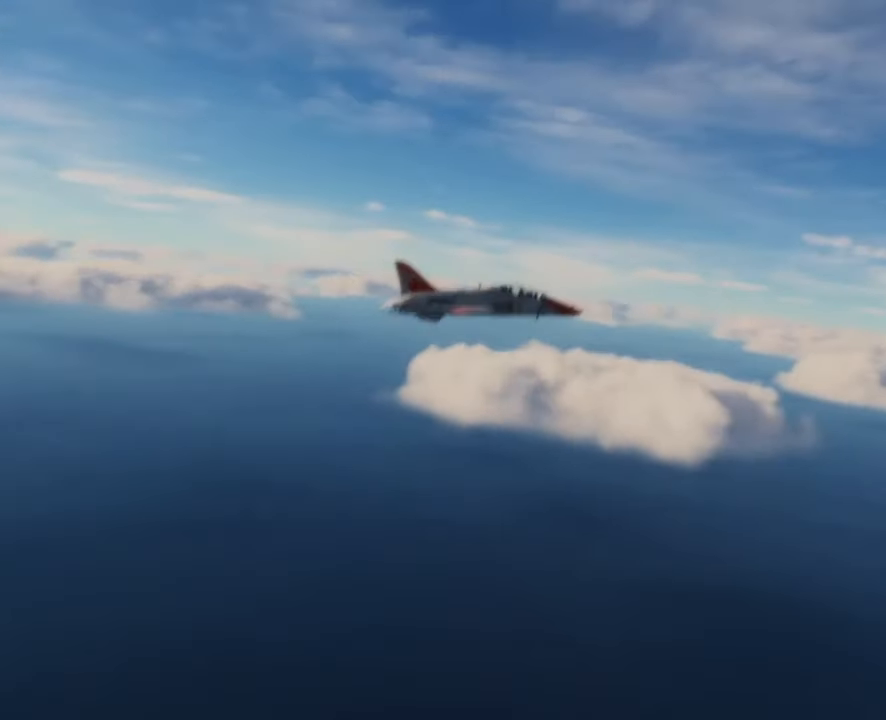
{"buttons": [], "left_stick": "center", "right_stick": "center", "events": [[100, "right_stick", "center"]]}
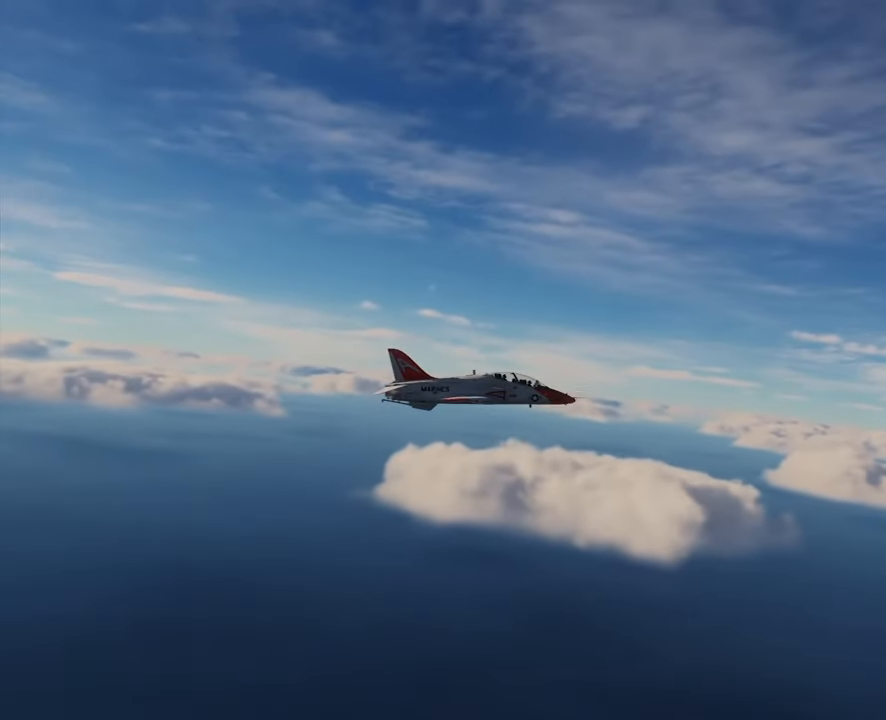
{"buttons": [], "left_stick": "left", "right_stick": "center", "events": [[67, "X", "down"], [167, "X", "up"], [233, "left_stick", "down"], [500, "left_stick", "left"]]}
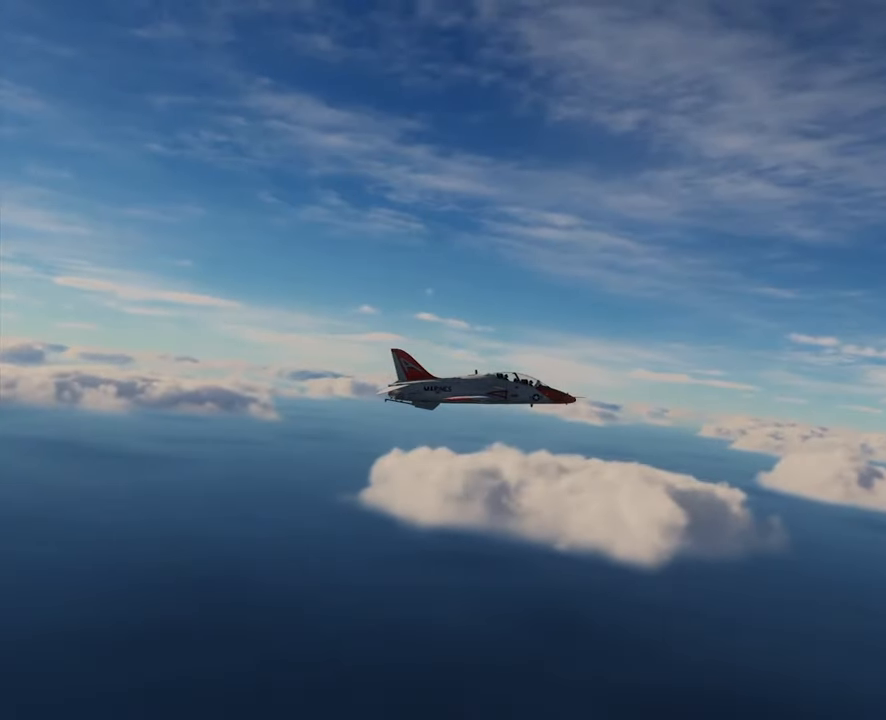
{"buttons": [], "left_stick": "right", "right_stick": "center", "events": [[167, "left_stick", "up-left"], [367, "left_stick", "up-right"], [467, "left_stick", "right"]]}